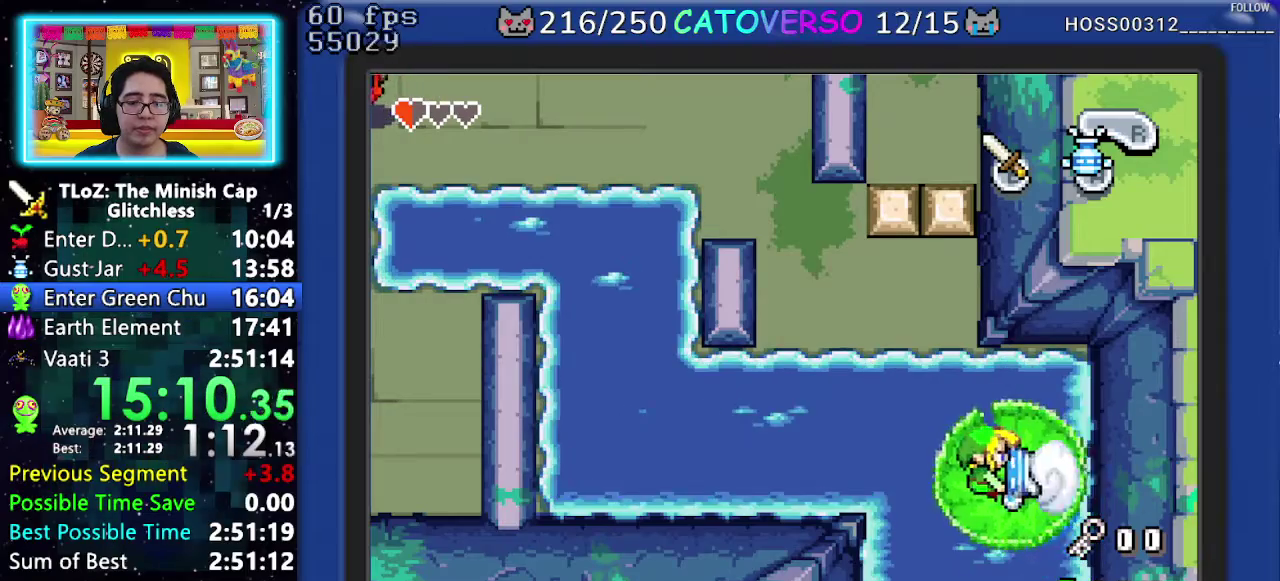
Gameplay with a controller (Nintendo layout); each line is a JSON object with the inputs held at the frame after it. "events" lists button and stick changes between this image and that frame as [ms after this image, input, new state], when the widget could be followed in between. Not read: L3 R3.
{"buttons": ["A"], "events": [[50, "A", "down"], [283, "A", "up"], [350, "A", "down"], [433, "A", "up"], [483, "A", "down"]]}
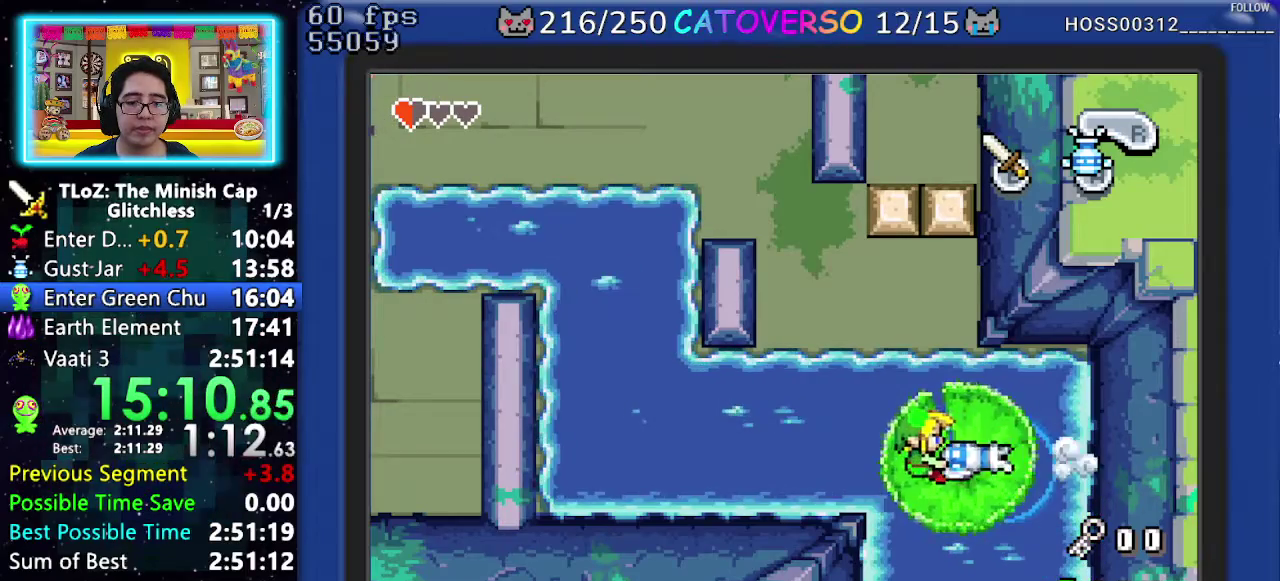
{"buttons": [], "events": [[83, "A", "up"]]}
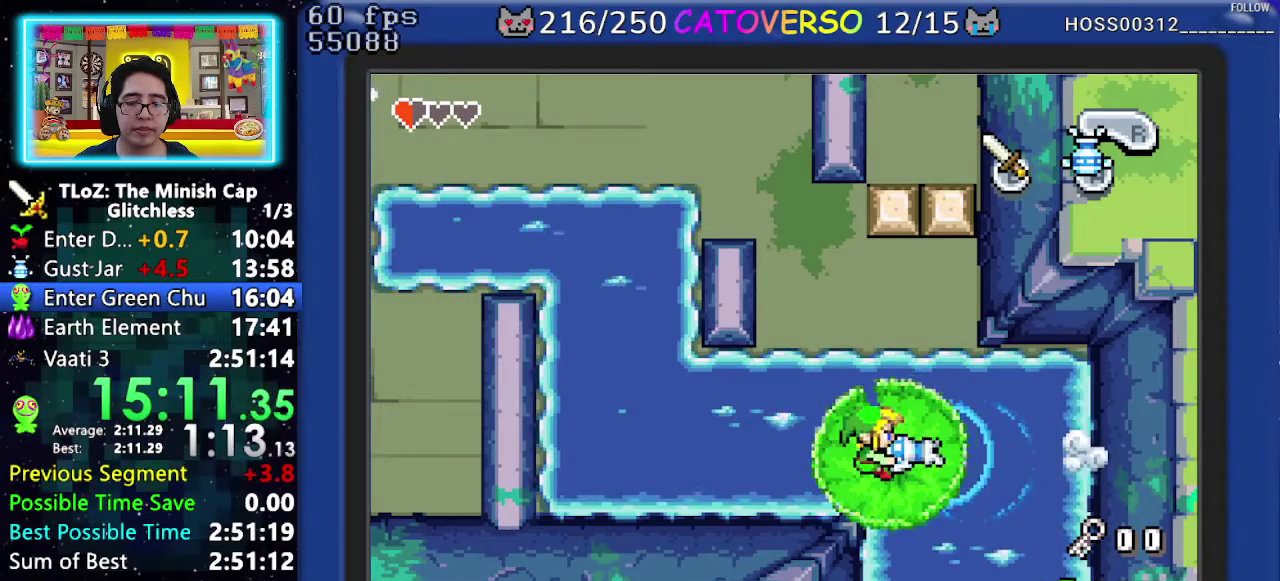
{"buttons": ["A"], "events": [[283, "DPAD_DOWN", "down"], [350, "A", "down"], [383, "DPAD_DOWN", "up"], [450, "A", "up"], [500, "A", "down"]]}
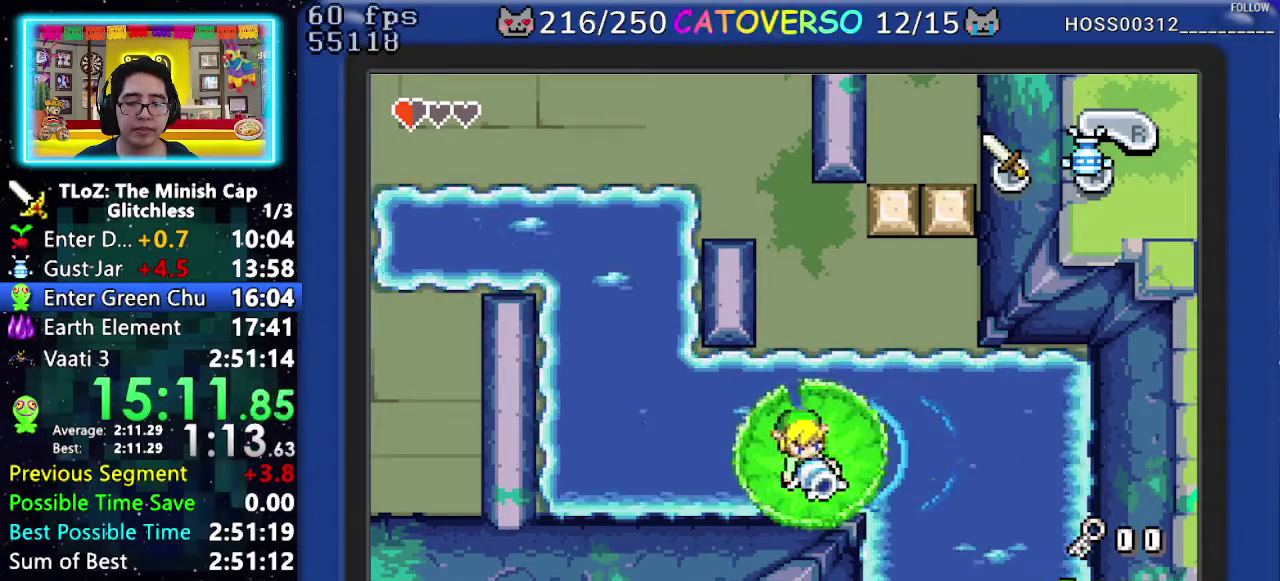
{"buttons": [], "events": [[217, "A", "up"], [267, "A", "down"], [367, "A", "up"], [417, "A", "down"], [500, "A", "up"]]}
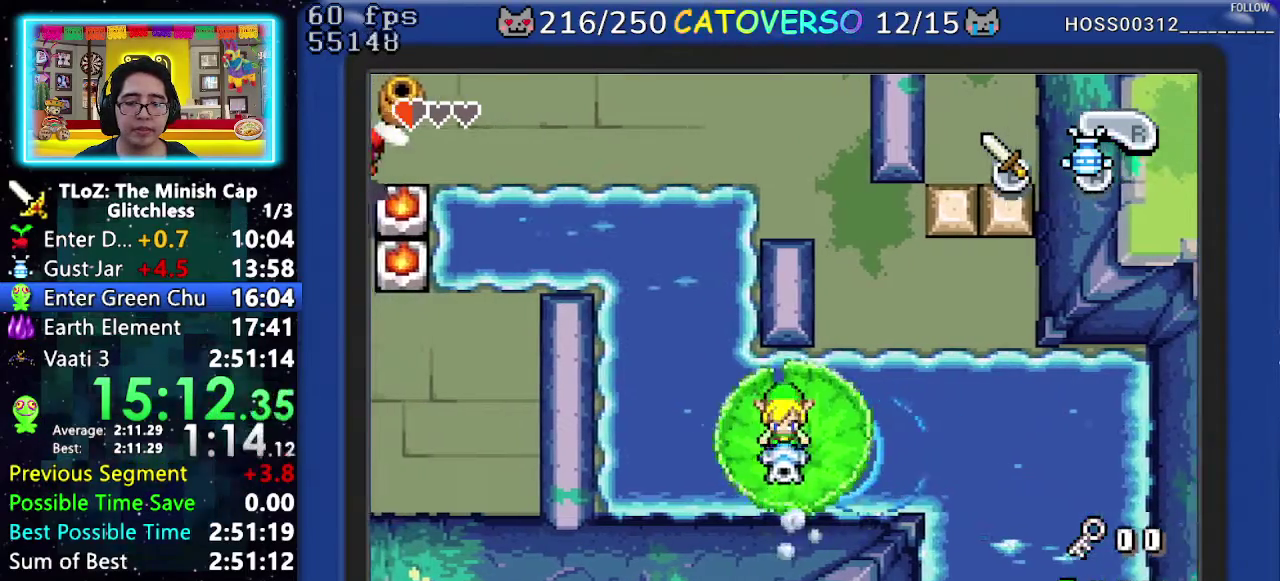
{"buttons": [], "events": [[67, "A", "down"], [150, "A", "up"], [217, "A", "down"], [300, "A", "up"], [350, "A", "down"], [433, "A", "up"]]}
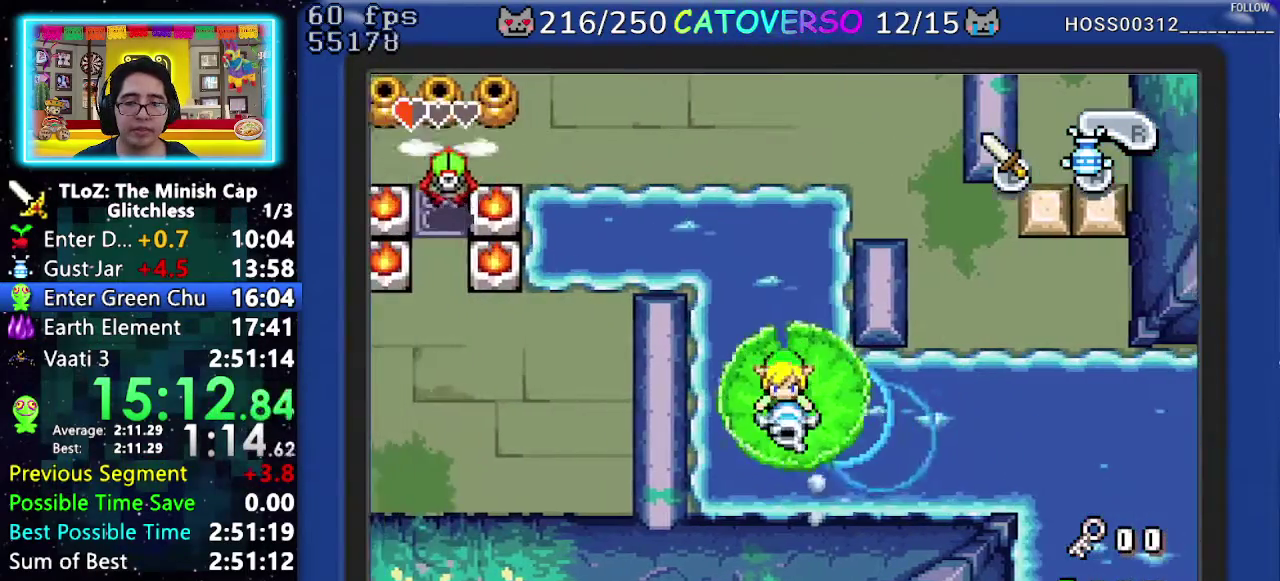
{"buttons": ["DPAD_UP"], "events": [[267, "DPAD_UP", "down"]]}
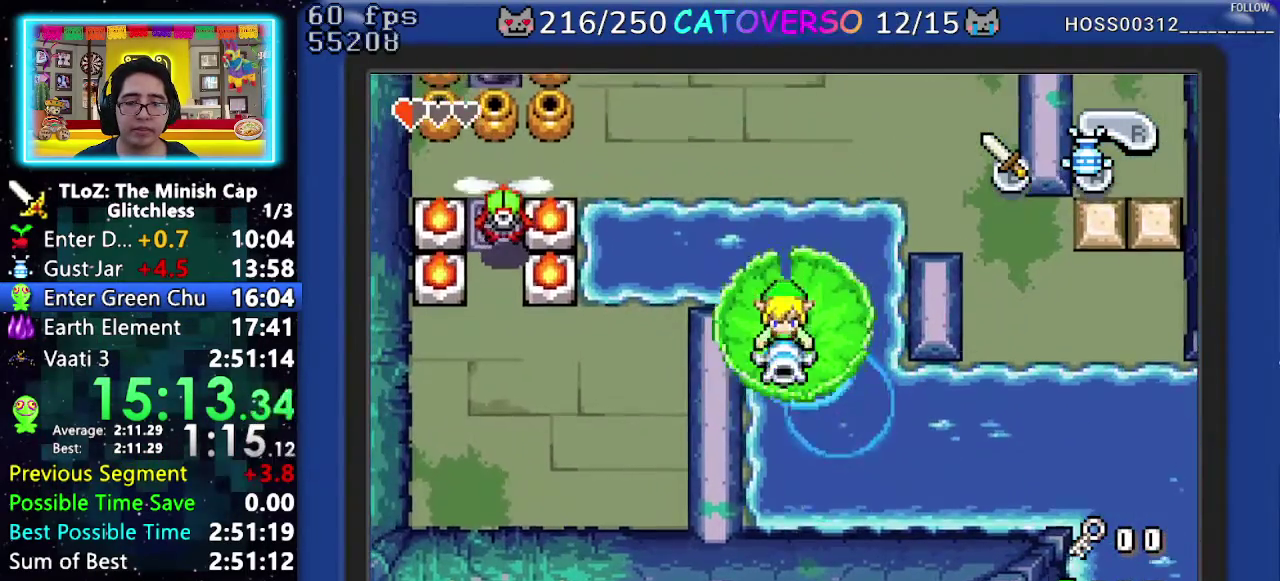
{"buttons": ["DPAD_UP", "DPAD_LEFT"], "events": [[400, "DPAD_LEFT", "down"]]}
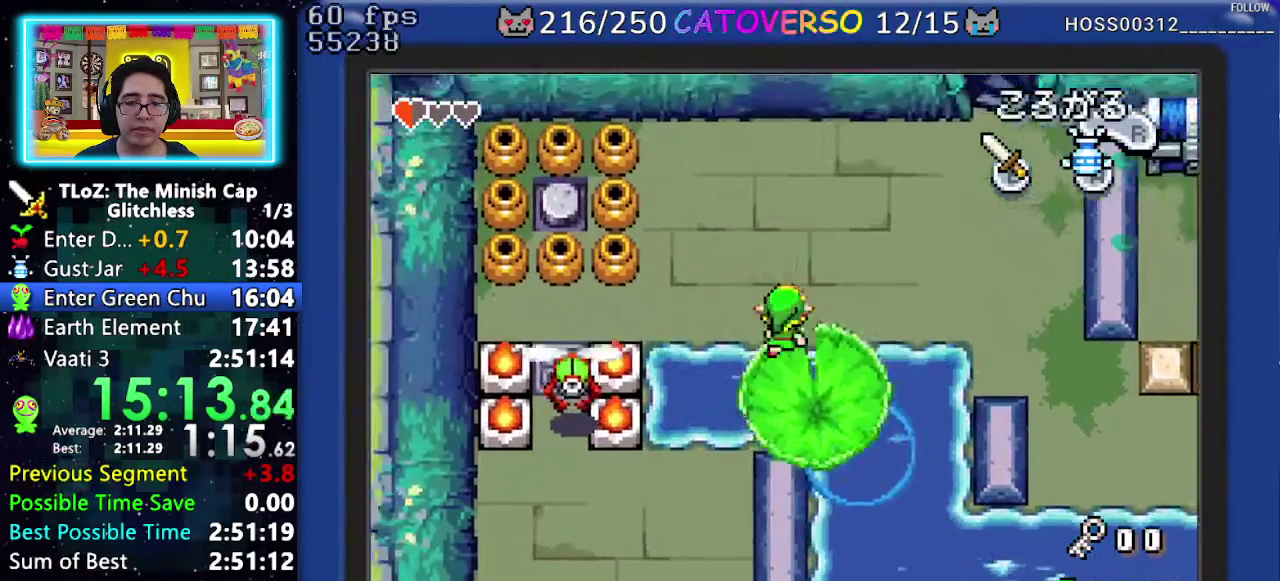
{"buttons": ["DPAD_UP", "DPAD_LEFT"], "events": []}
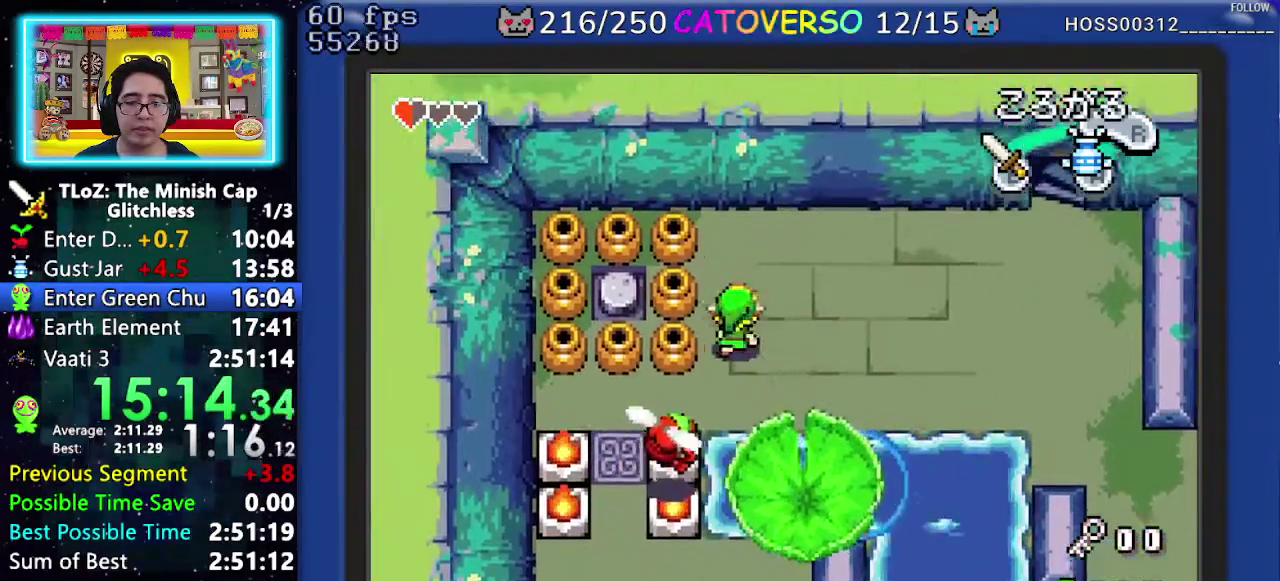
{"buttons": ["DPAD_LEFT"], "events": [[133, "DPAD_UP", "up"]]}
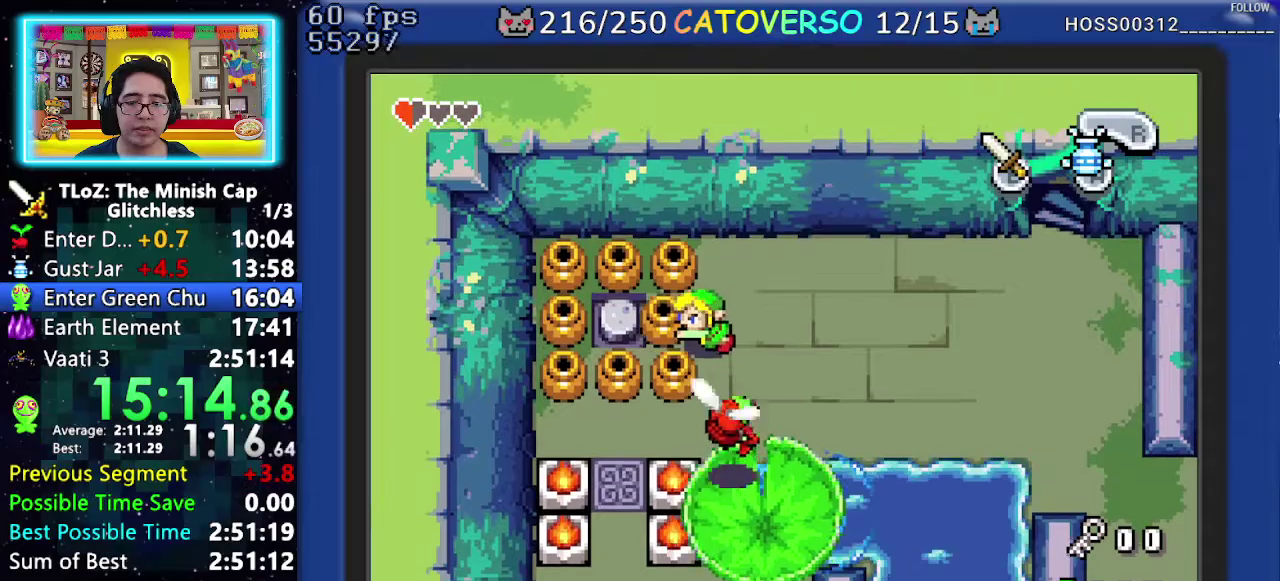
{"buttons": ["DPAD_RIGHT"], "events": [[150, "DPAD_LEFT", "up"], [150, "DPAD_RIGHT", "down"]]}
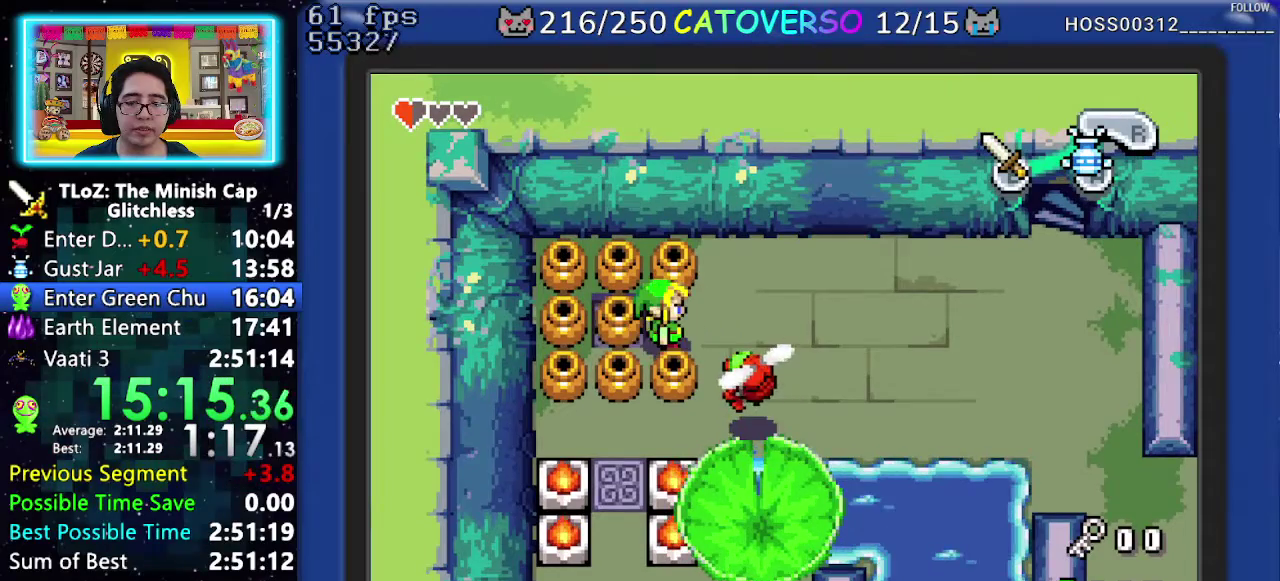
{"buttons": ["DPAD_DOWN"], "events": [[217, "DPAD_DOWN", "down"], [300, "DPAD_RIGHT", "up"], [367, "R1", "down"], [483, "R1", "up"]]}
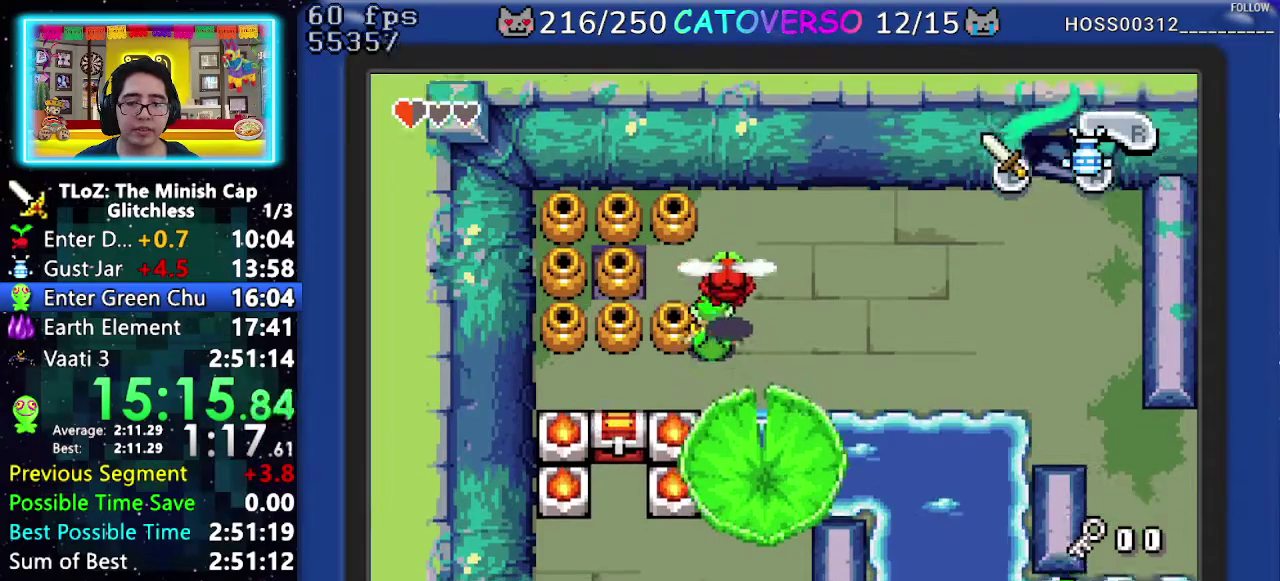
{"buttons": ["DPAD_DOWN", "DPAD_LEFT"], "events": [[33, "R1", "down"], [167, "R1", "up"], [450, "DPAD_LEFT", "down"]]}
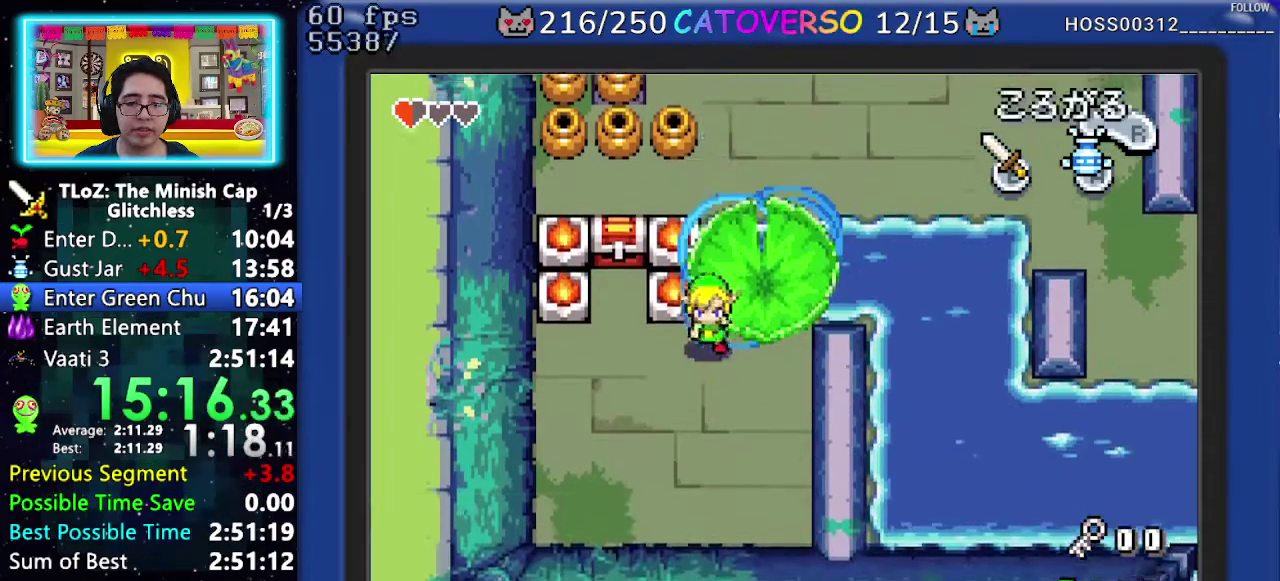
{"buttons": ["R1", "DPAD_UP"], "events": [[33, "DPAD_DOWN", "up"], [267, "DPAD_UP", "down"], [433, "DPAD_LEFT", "up"], [500, "R1", "down"]]}
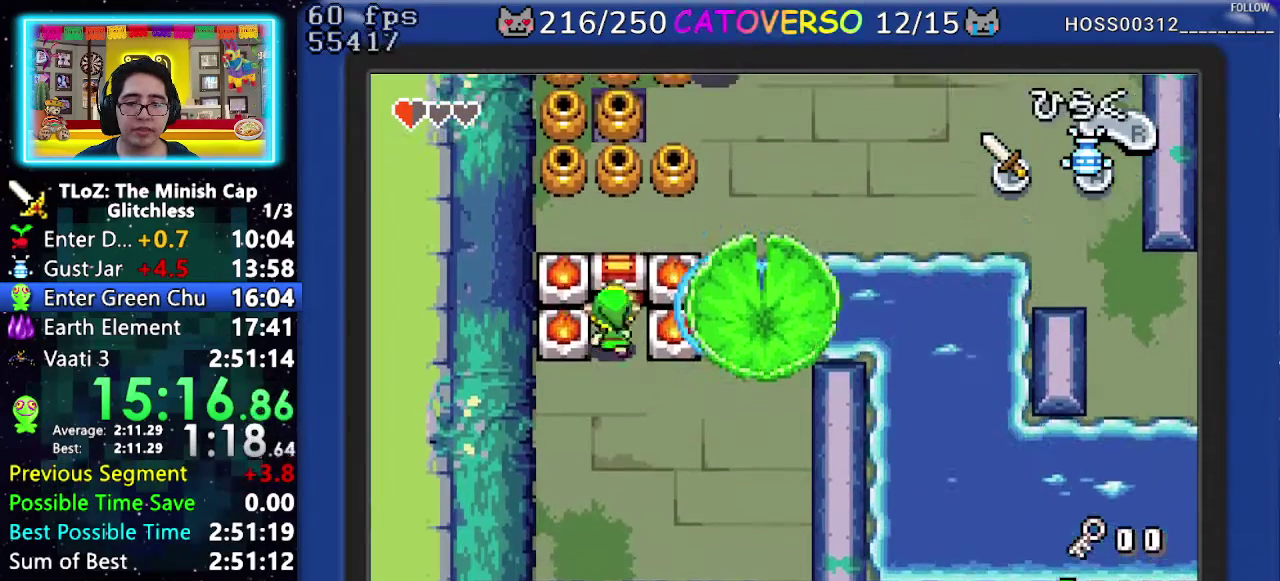
{"buttons": ["B", "DPAD_DOWN"], "events": [[117, "DPAD_UP", "up"], [133, "R1", "up"], [167, "DPAD_DOWN", "down"], [283, "DPAD_RIGHT", "down"], [350, "DPAD_DOWN", "up"], [383, "B", "down"], [433, "DPAD_DOWN", "down"], [500, "DPAD_RIGHT", "up"]]}
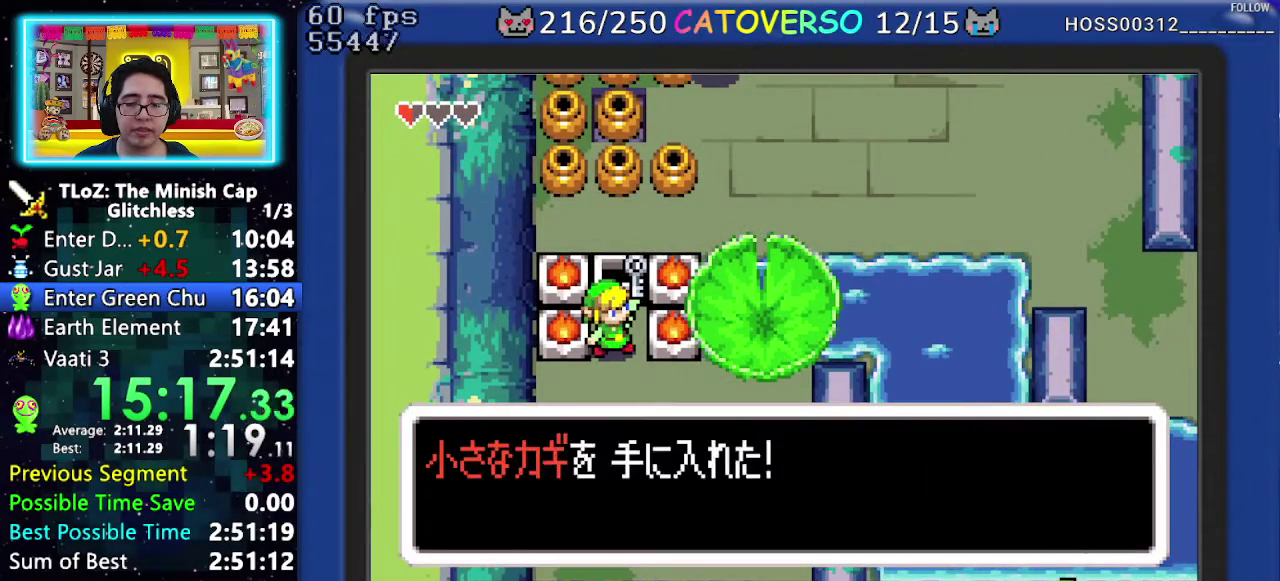
{"buttons": ["DPAD_DOWN", "DPAD_RIGHT"], "events": [[50, "DPAD_DOWN", "up"], [83, "DPAD_RIGHT", "down"], [200, "DPAD_DOWN", "down"], [233, "DPAD_RIGHT", "up"], [333, "DPAD_RIGHT", "down"], [367, "DPAD_DOWN", "up"], [433, "DPAD_DOWN", "down"], [500, "B", "up"]]}
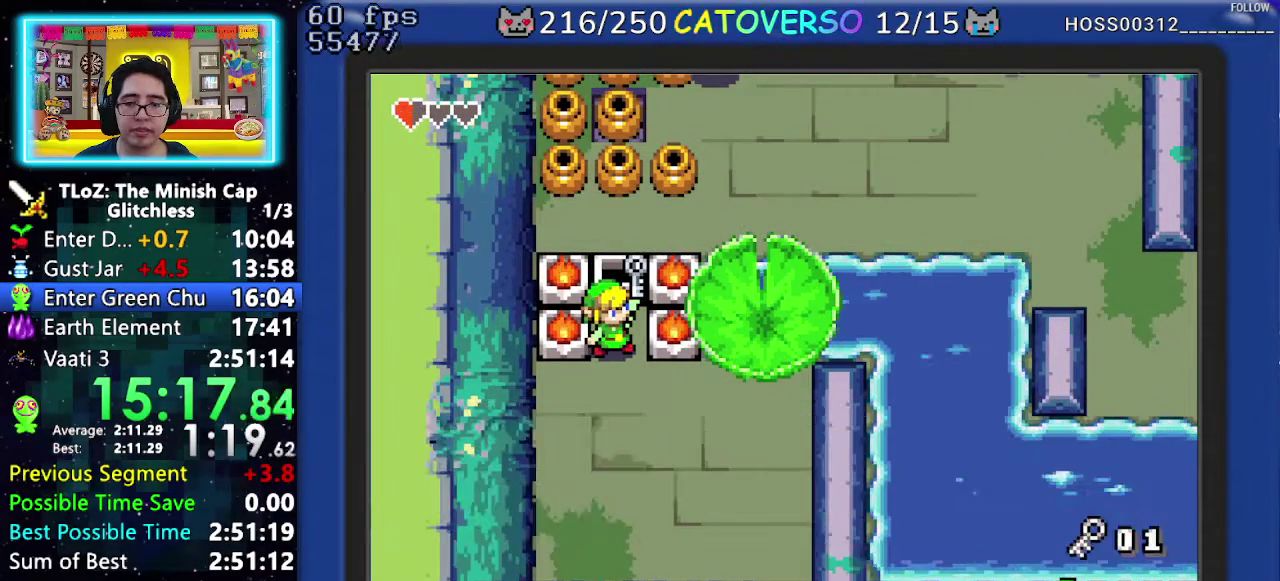
{"buttons": ["DPAD_DOWN", "DPAD_RIGHT"], "events": []}
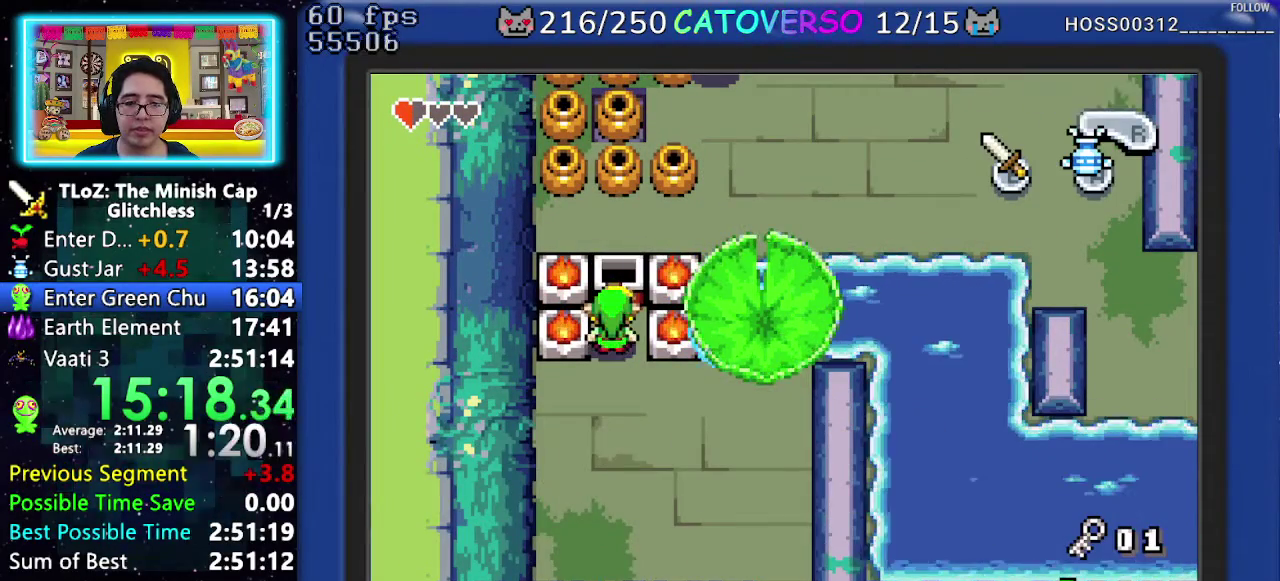
{"buttons": ["DPAD_DOWN", "DPAD_RIGHT"], "events": []}
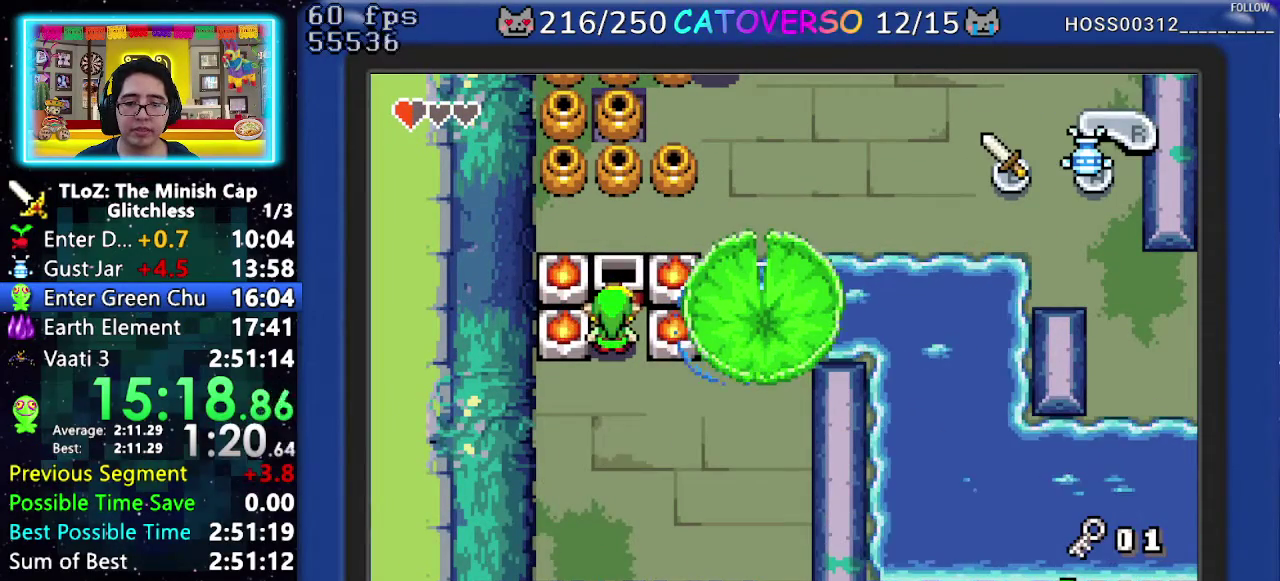
{"buttons": ["DPAD_RIGHT"], "events": [[117, "DPAD_DOWN", "up"]]}
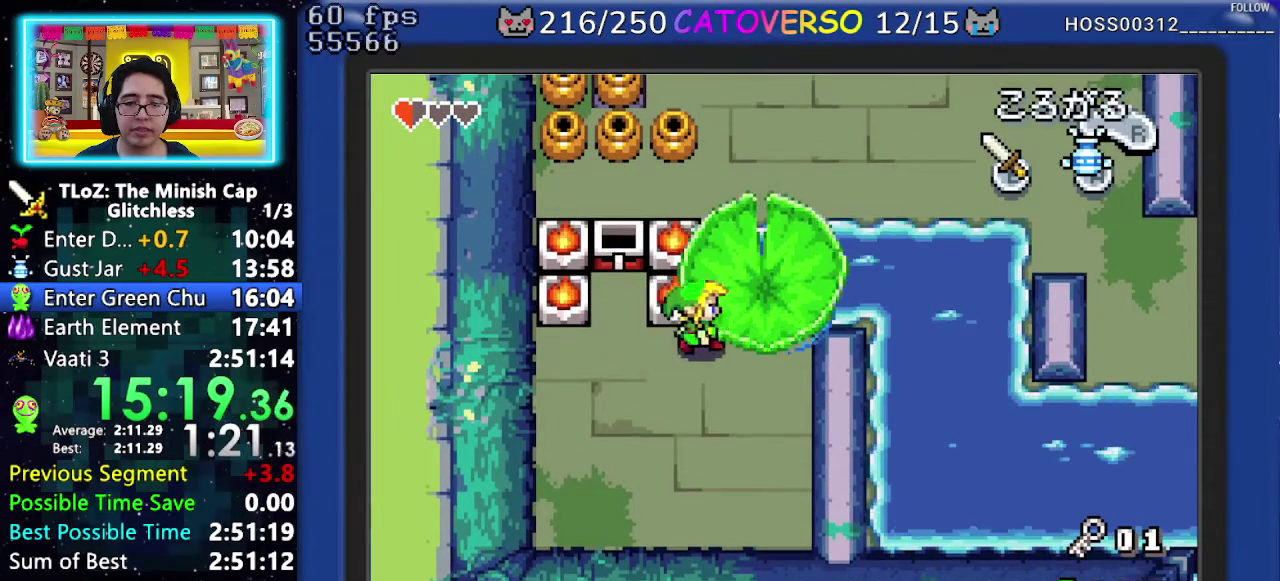
{"buttons": [], "events": [[100, "DPAD_UP", "down"], [333, "DPAD_LEFT", "down"], [333, "DPAD_RIGHT", "up"], [383, "DPAD_UP", "up"], [433, "A", "down"], [483, "DPAD_LEFT", "up"], [500, "A", "up"]]}
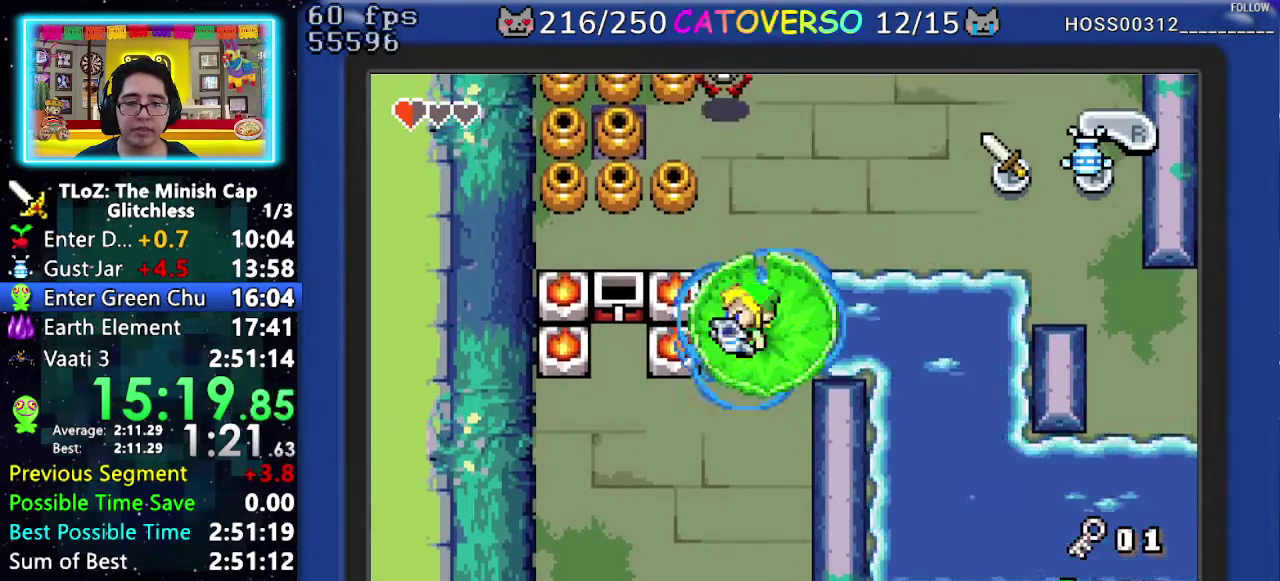
{"buttons": ["A"], "events": [[50, "A", "down"], [150, "A", "up"], [217, "A", "down"], [267, "A", "up"], [333, "A", "down"], [400, "A", "up"], [467, "A", "down"]]}
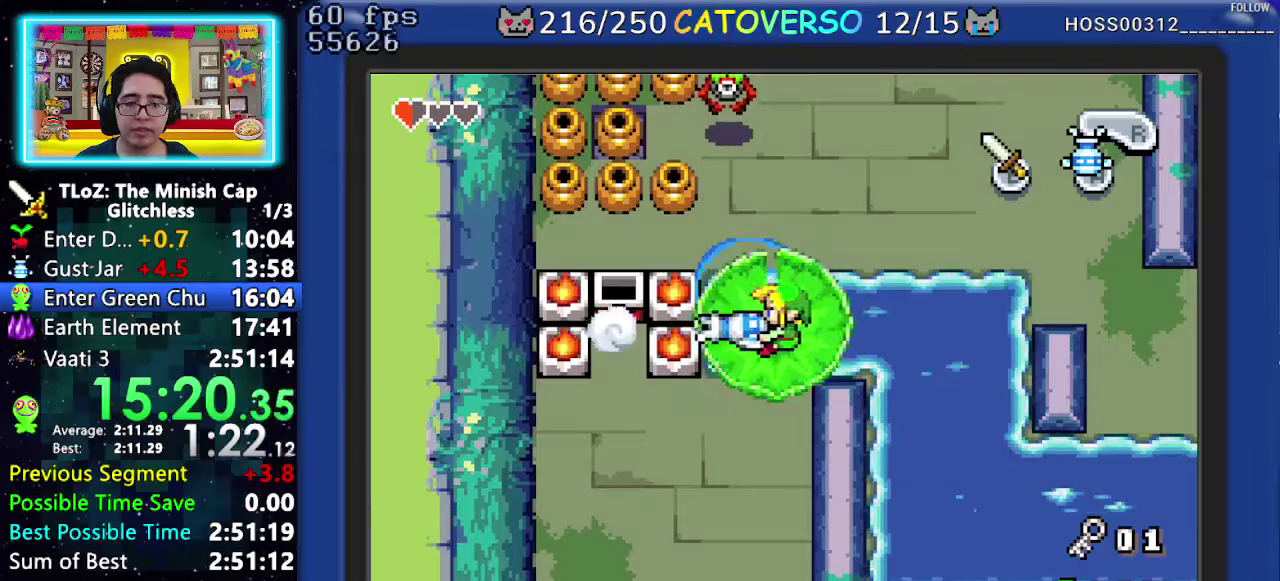
{"buttons": [], "events": [[67, "A", "up"]]}
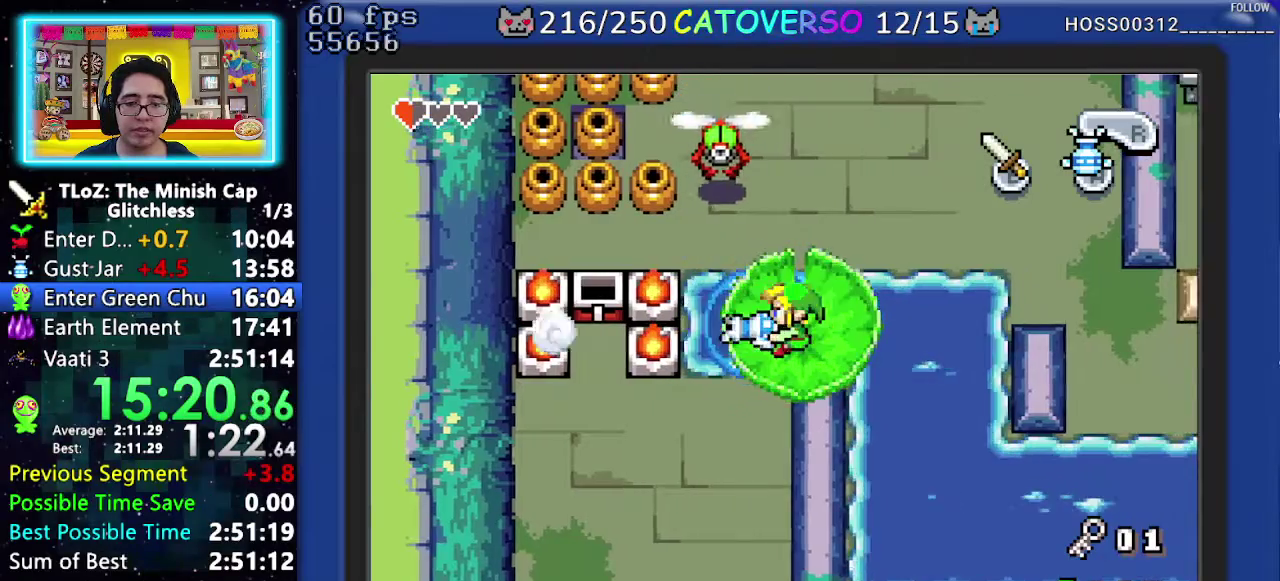
{"buttons": ["A"], "events": [[250, "DPAD_UP", "down"], [317, "A", "down"], [367, "DPAD_UP", "up"], [417, "A", "up"], [467, "A", "down"]]}
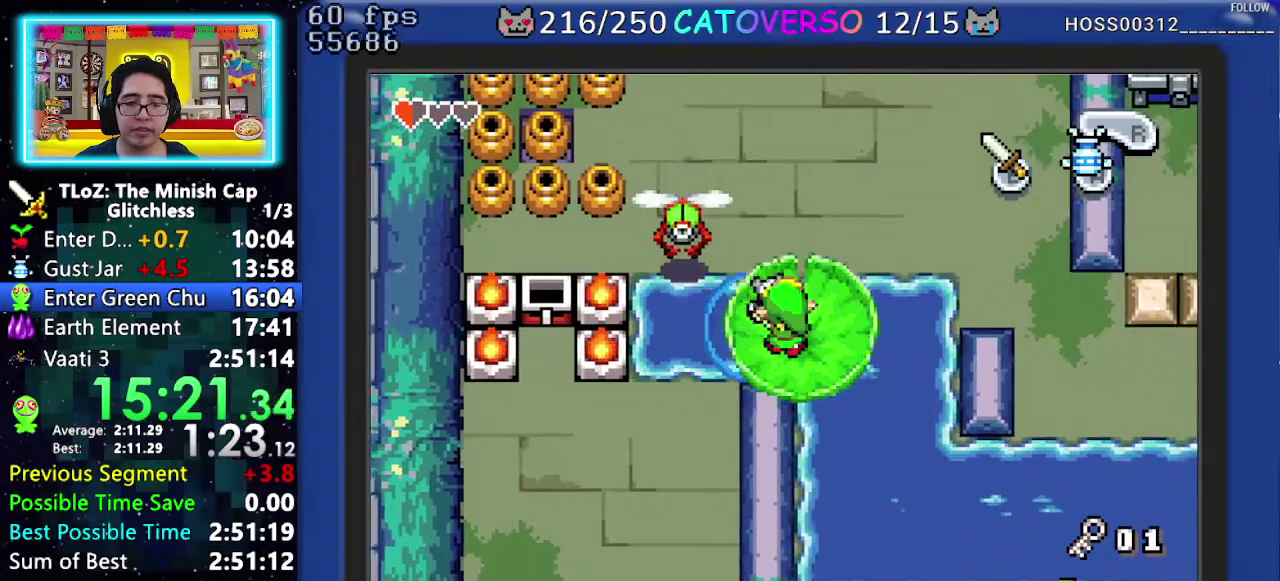
{"buttons": [], "events": [[50, "A", "up"], [100, "A", "down"], [183, "A", "up"], [250, "A", "down"], [333, "A", "up"], [383, "A", "down"], [483, "A", "up"]]}
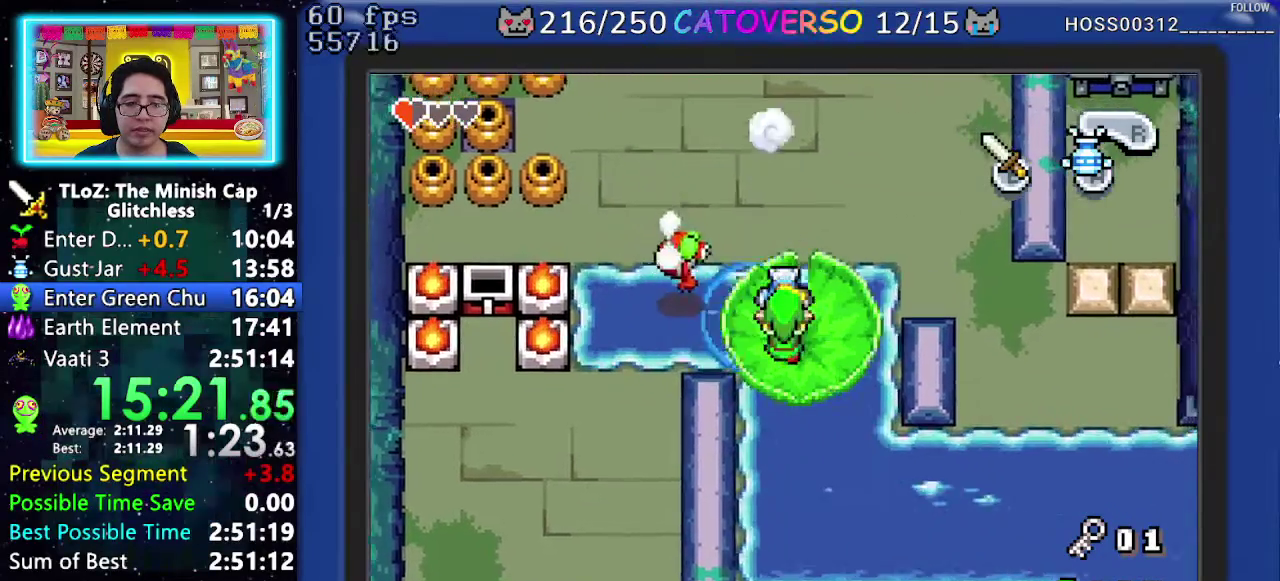
{"buttons": [], "events": []}
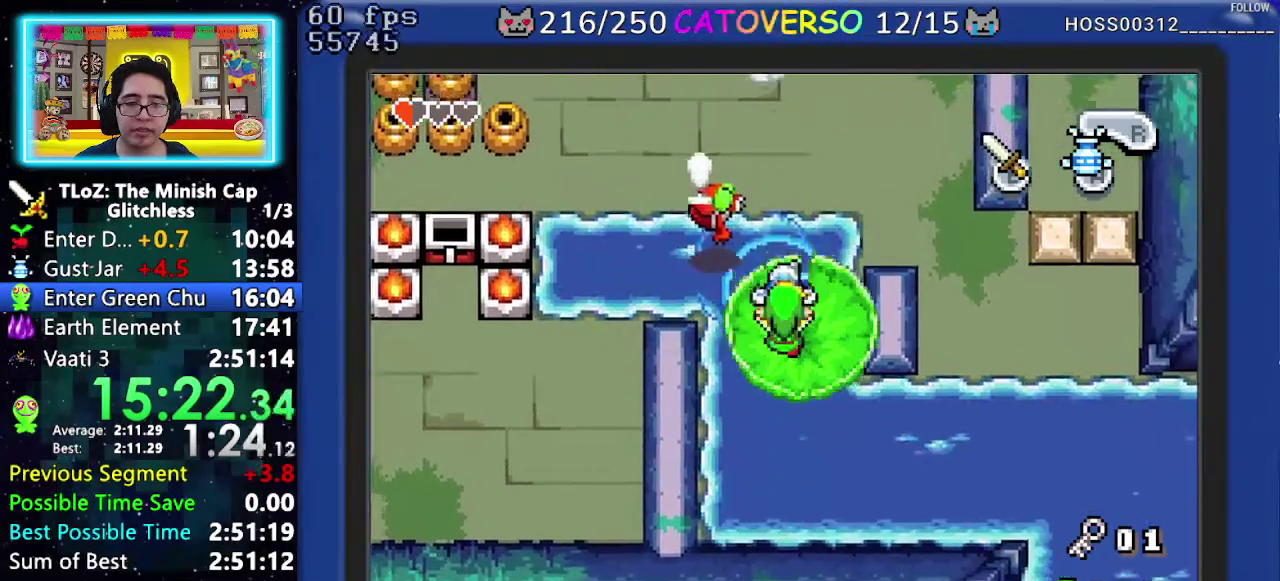
{"buttons": ["A"], "events": [[183, "DPAD_LEFT", "down"], [267, "A", "down"], [317, "DPAD_LEFT", "up"]]}
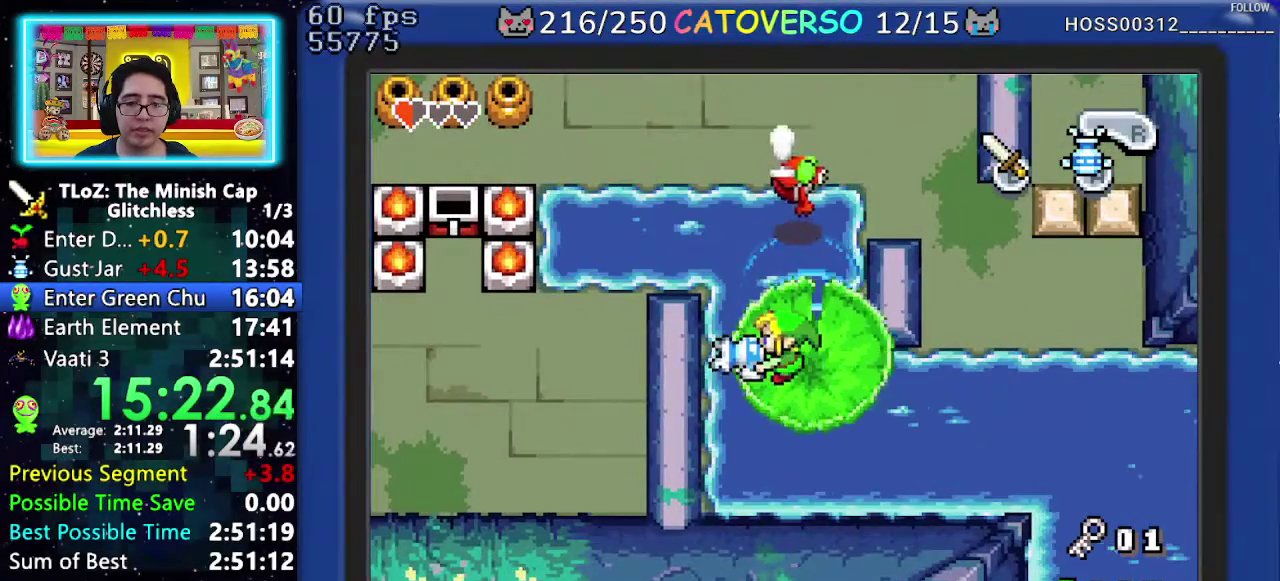
{"buttons": [], "events": [[133, "A", "up"], [183, "A", "down"], [267, "A", "up"]]}
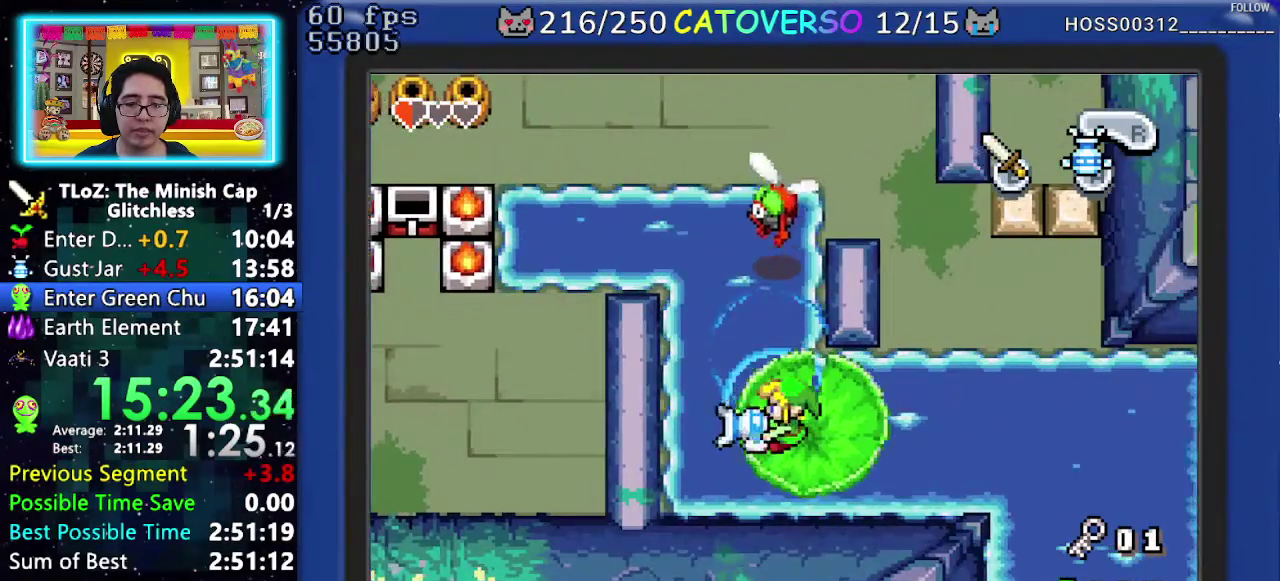
{"buttons": [], "events": []}
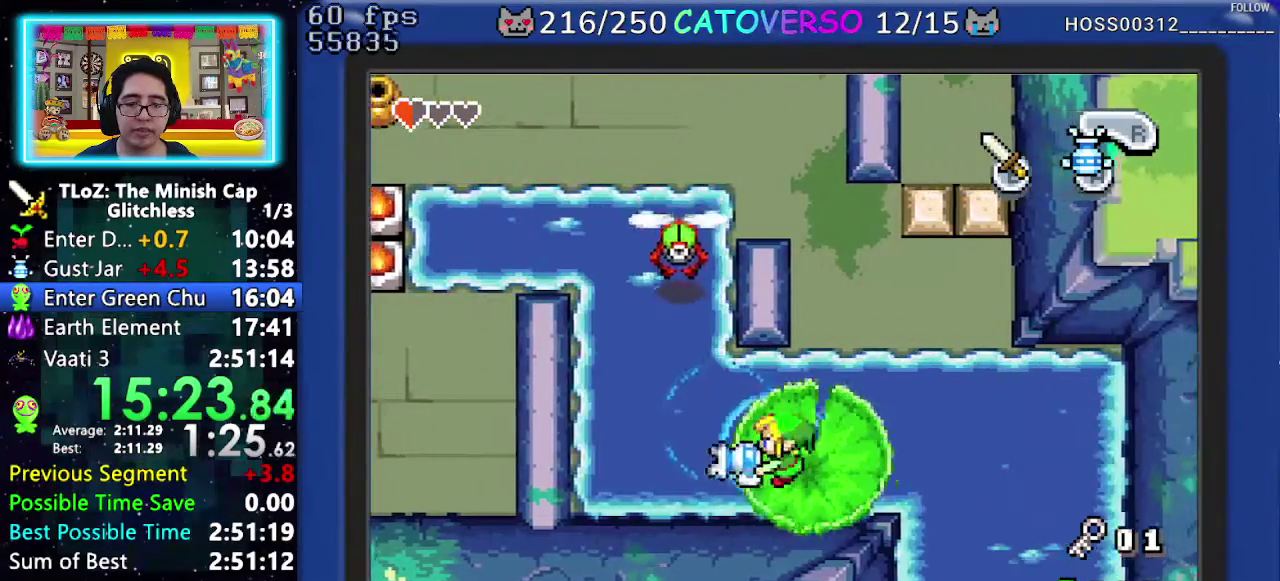
{"buttons": ["A"], "events": [[100, "DPAD_UP", "down"], [167, "A", "down"], [217, "DPAD_UP", "up"], [267, "A", "up"], [317, "A", "down"], [417, "A", "up"], [483, "A", "down"]]}
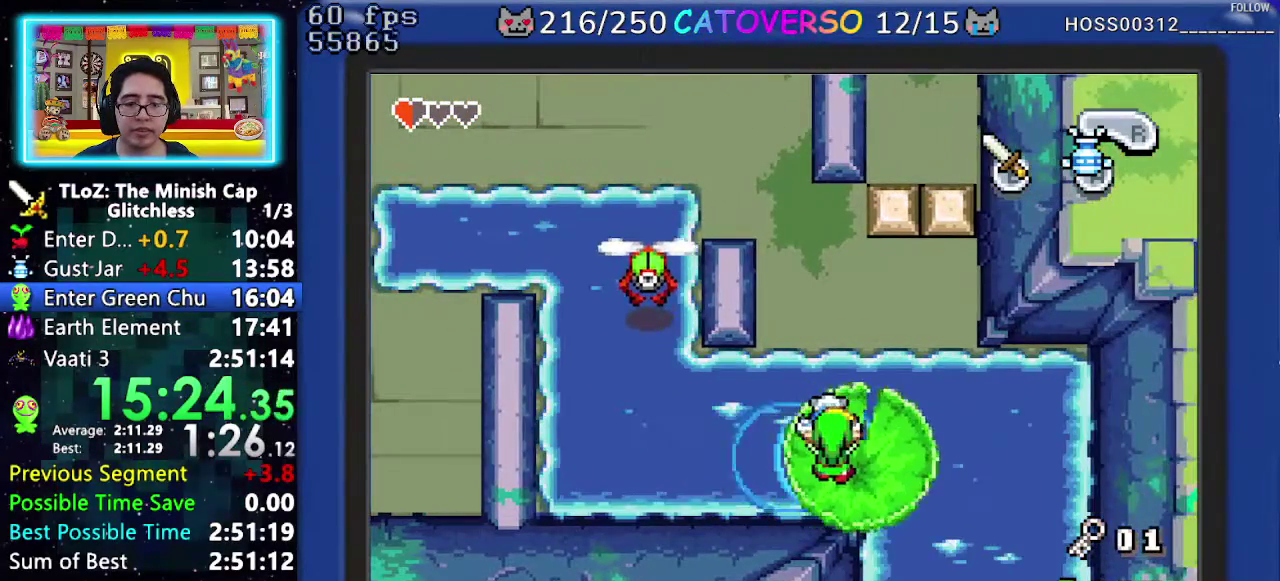
{"buttons": [], "events": [[67, "A", "up"], [117, "A", "down"], [200, "A", "up"], [267, "A", "down"], [333, "A", "up"], [400, "A", "down"], [483, "A", "up"]]}
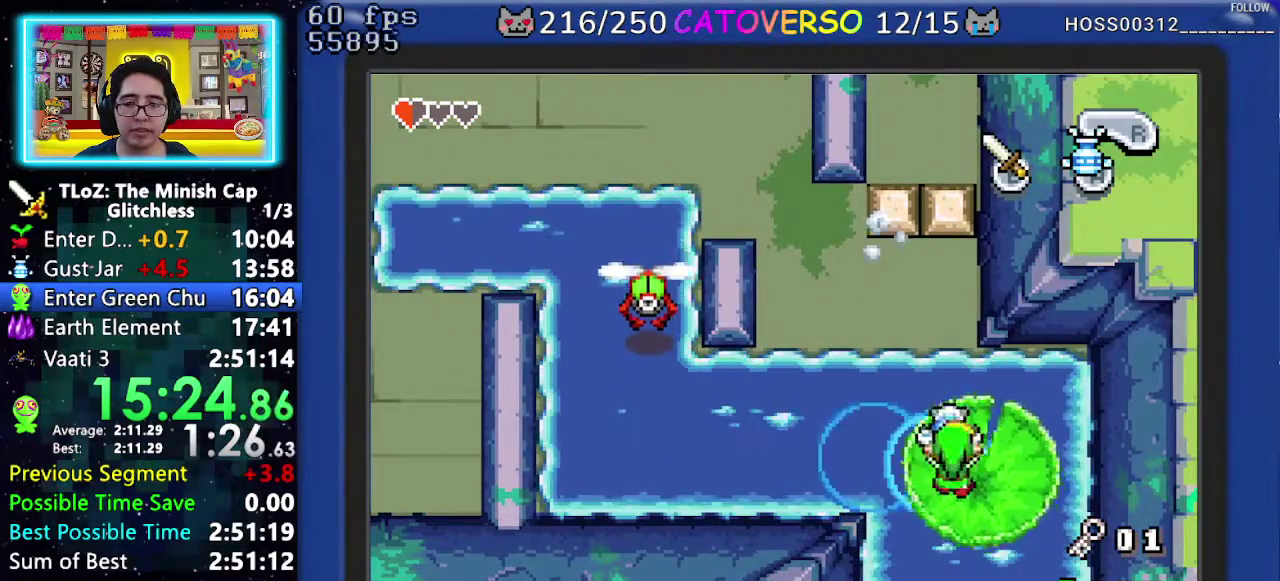
{"buttons": [], "events": [[33, "A", "down"], [150, "A", "up"]]}